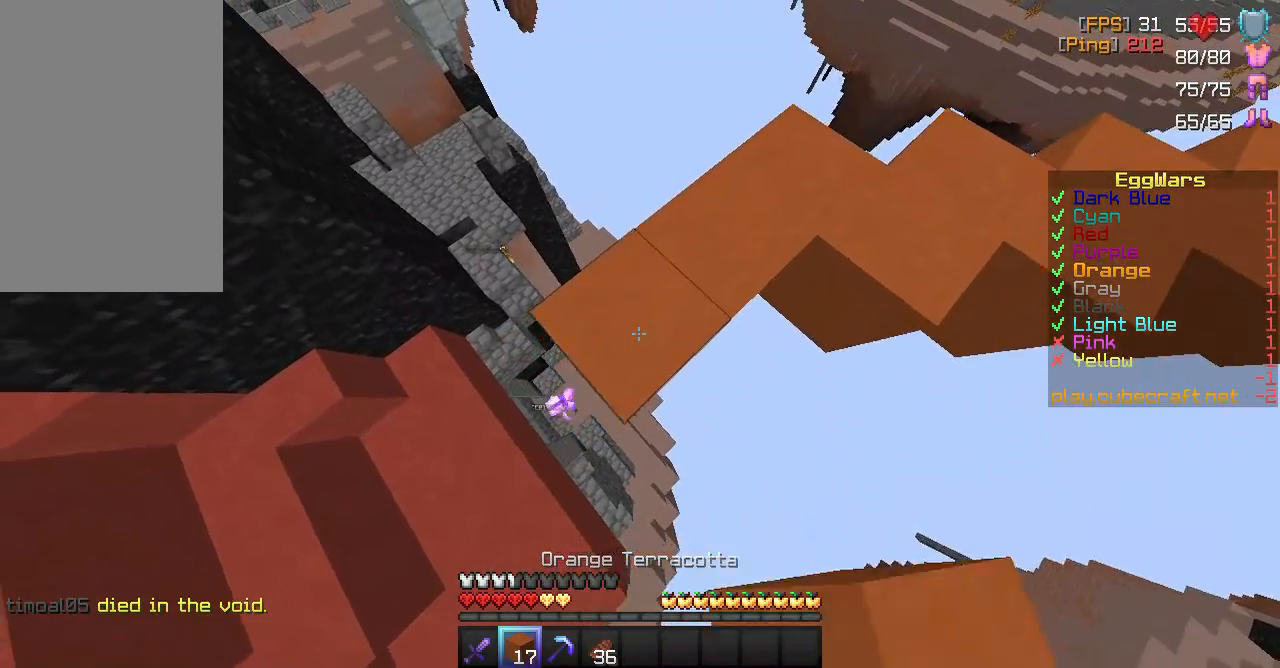
Gameplay with keyboard and mouse; each line is a JSON object with the keys and mouse buttons held at the frame after it. "events" lists presses ("down") and releases ("up") of "a", "d", "s", "space", "w", "mouse_left" and "mouse_right" between this image and that frame as [ms after this image, input, new state], when the widget could be followed in between. "mouse_left", "mouse_right" = the "left", "right" buttons of the "mouse" list. No other keys are recorded. Fast repeated clicks can show as one long hold. Mouse movement is not recorded.
{"keys": ["a", "s"], "mouse": ["right"], "events": []}
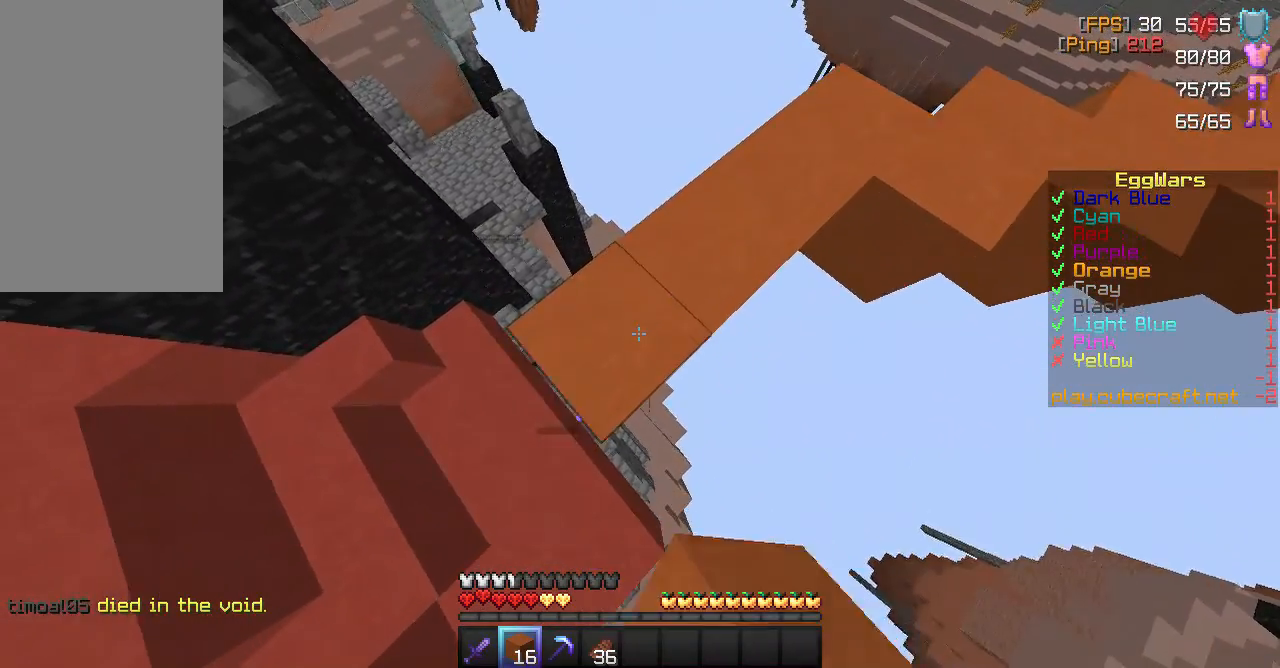
{"keys": ["d"], "mouse": [], "events": [[33, "d", "down"], [33, "mouse_right", "up"], [33, "s", "up"], [67, "a", "up"]]}
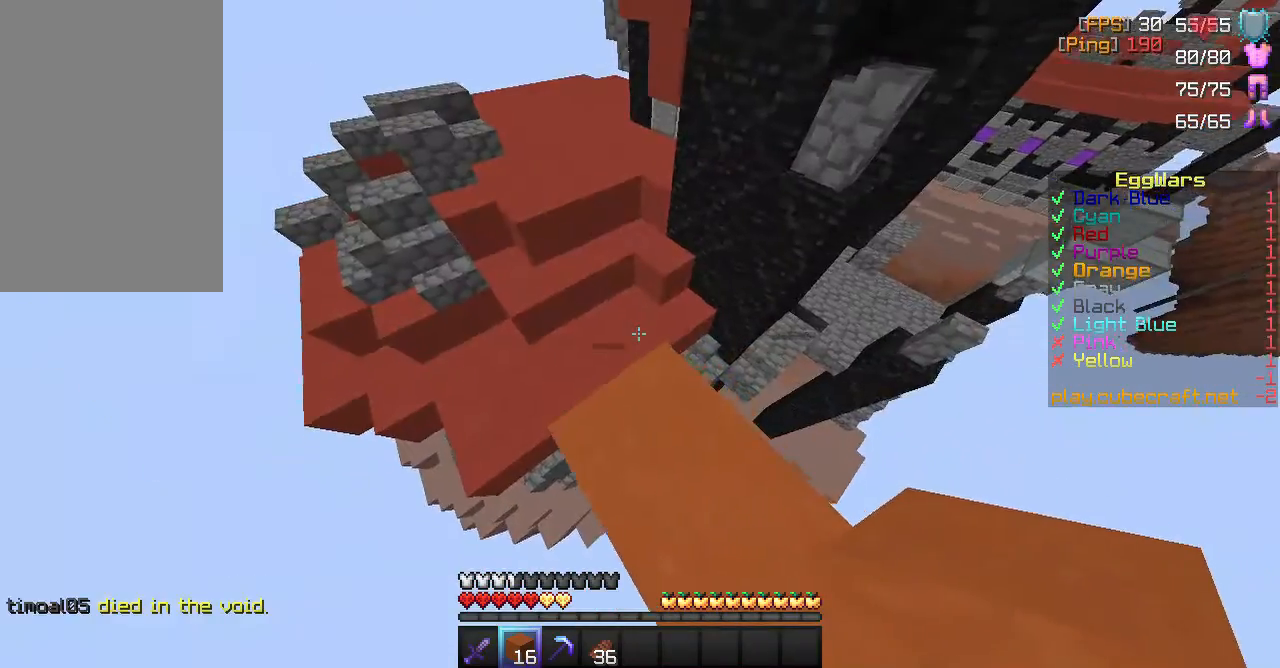
{"keys": ["w"], "mouse": [], "events": [[83, "d", "up"], [83, "w", "down"], [317, "space", "down"], [450, "space", "up"]]}
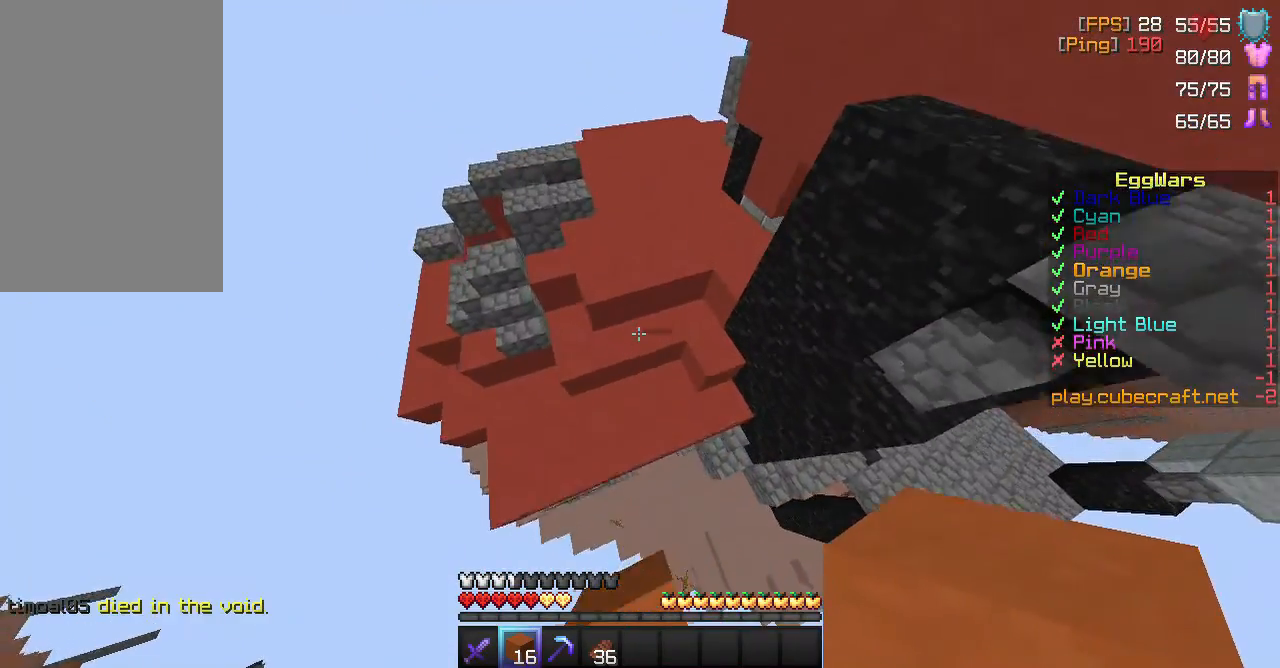
{"keys": ["w"], "mouse": ["right"], "events": [[450, "mouse_right", "down"]]}
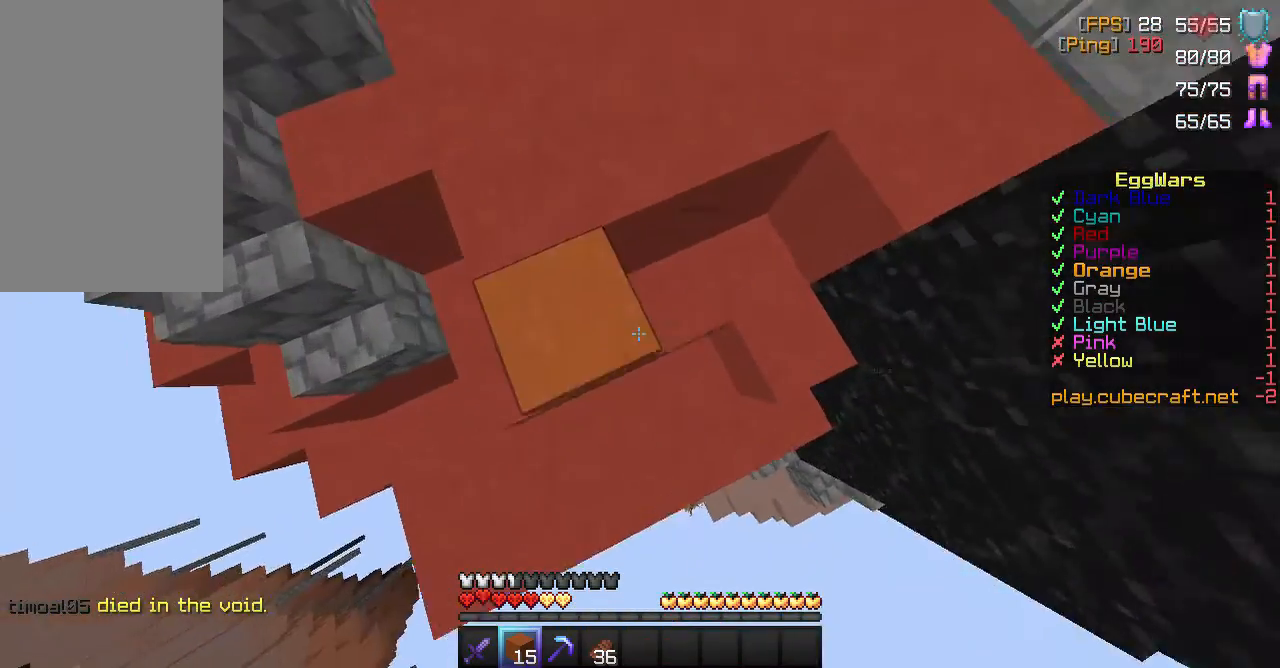
{"keys": ["w"], "mouse": [], "events": [[50, "mouse_right", "up"]]}
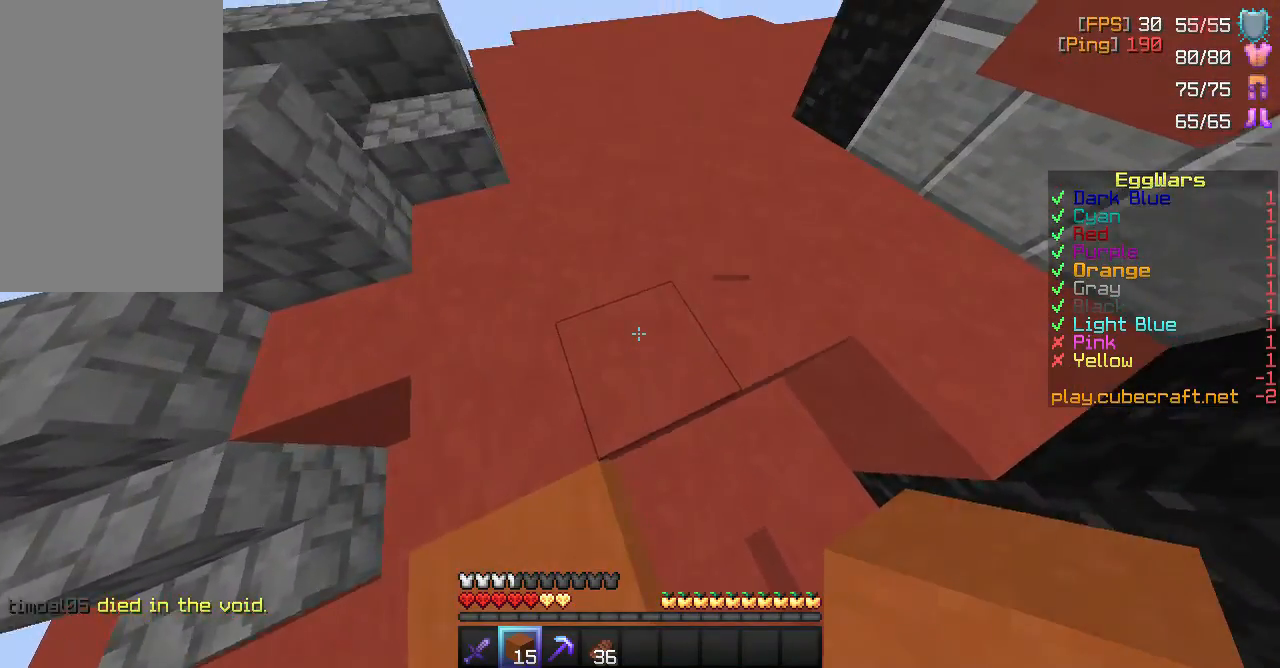
{"keys": ["w"], "mouse": [], "events": []}
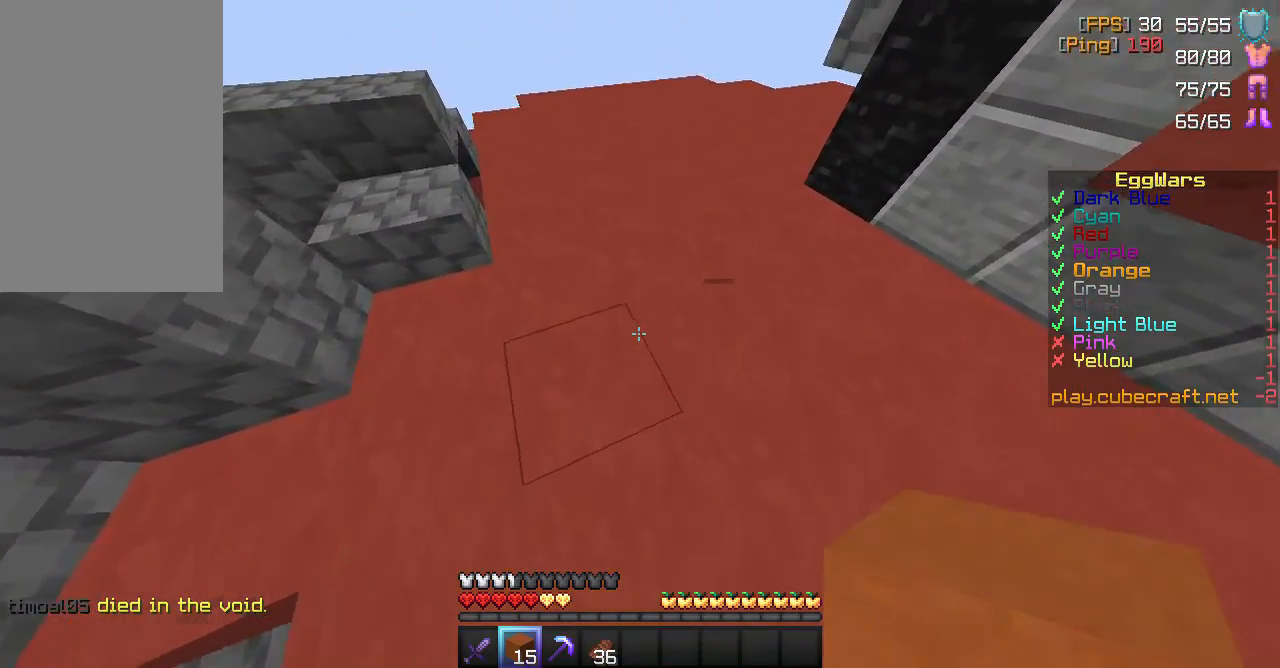
{"keys": ["w"], "mouse": [], "events": []}
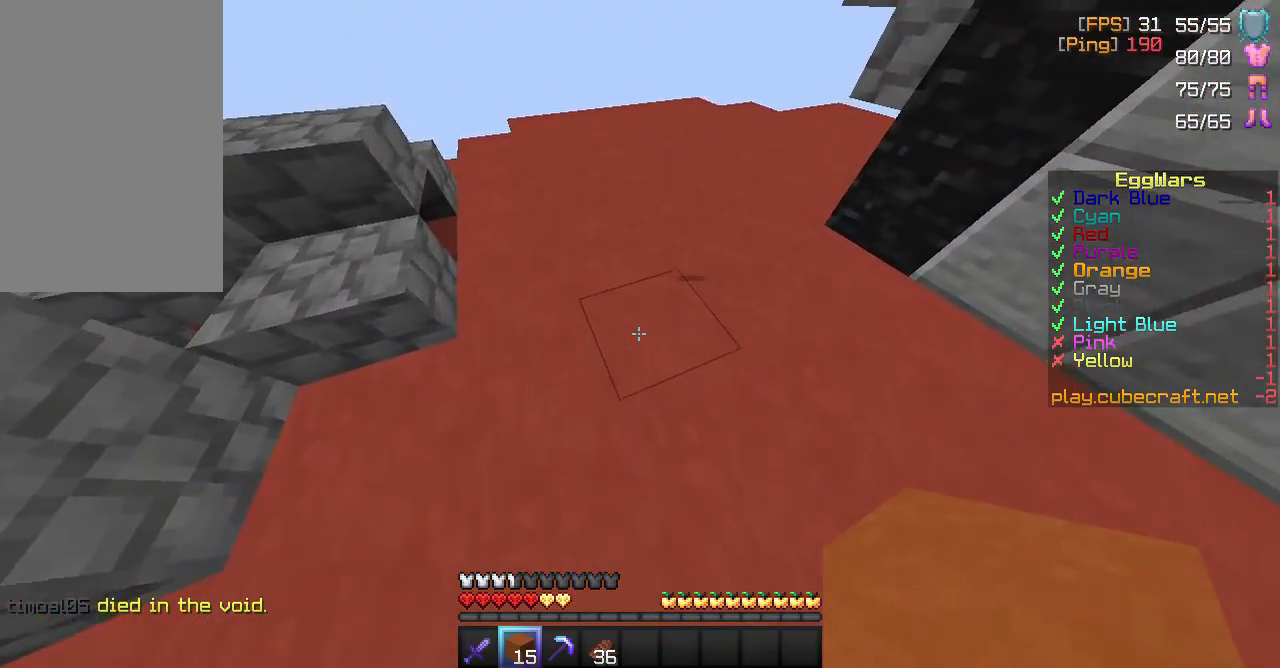
{"keys": ["w"], "mouse": [], "events": []}
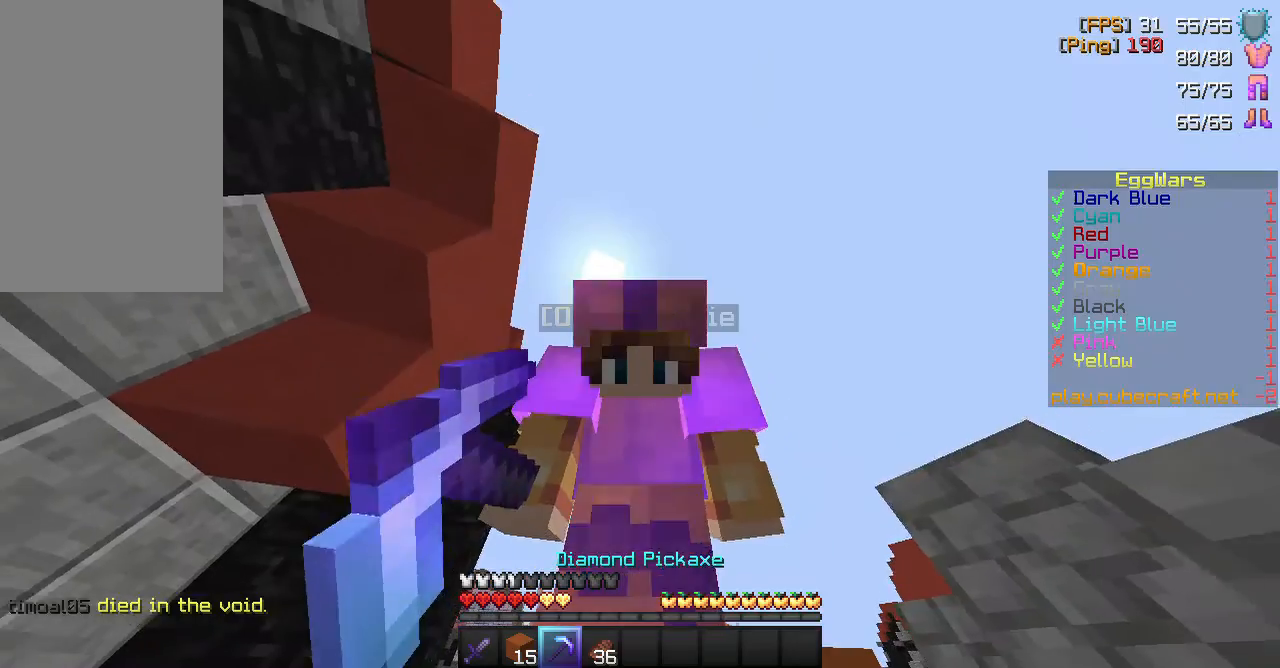
{"keys": ["w"], "mouse": [], "events": []}
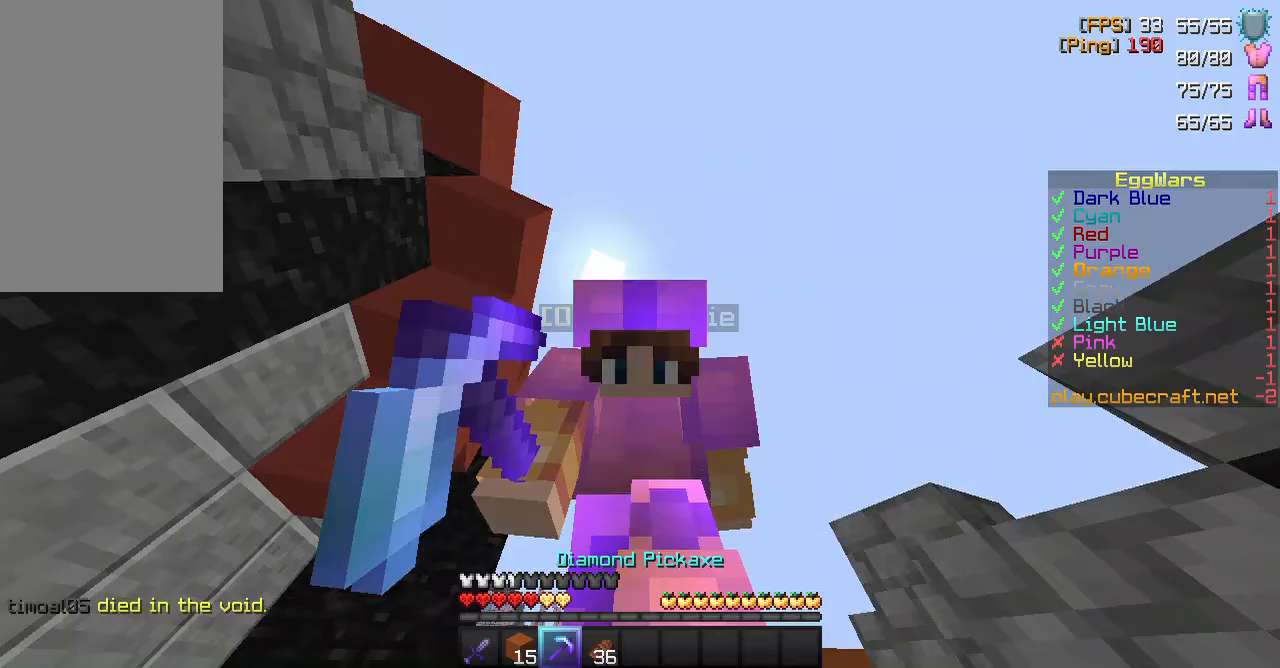
{"keys": ["w"], "mouse": [], "events": []}
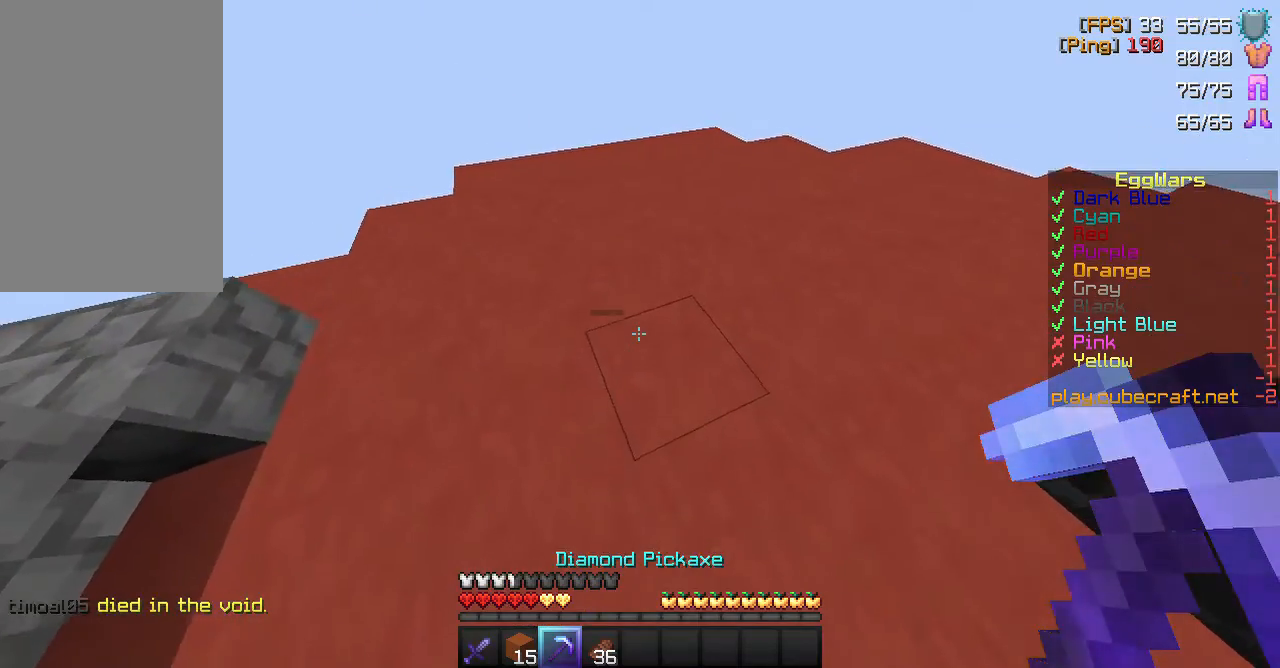
{"keys": ["w"], "mouse": [], "events": []}
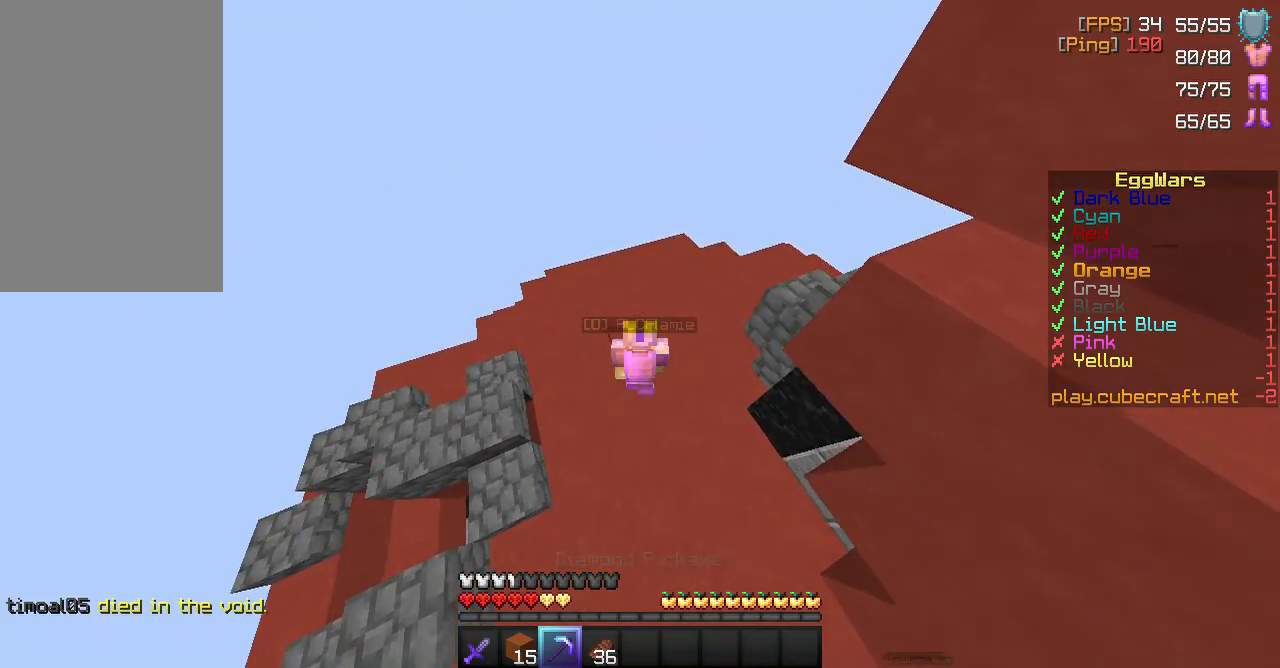
{"keys": ["w"], "mouse": [], "events": []}
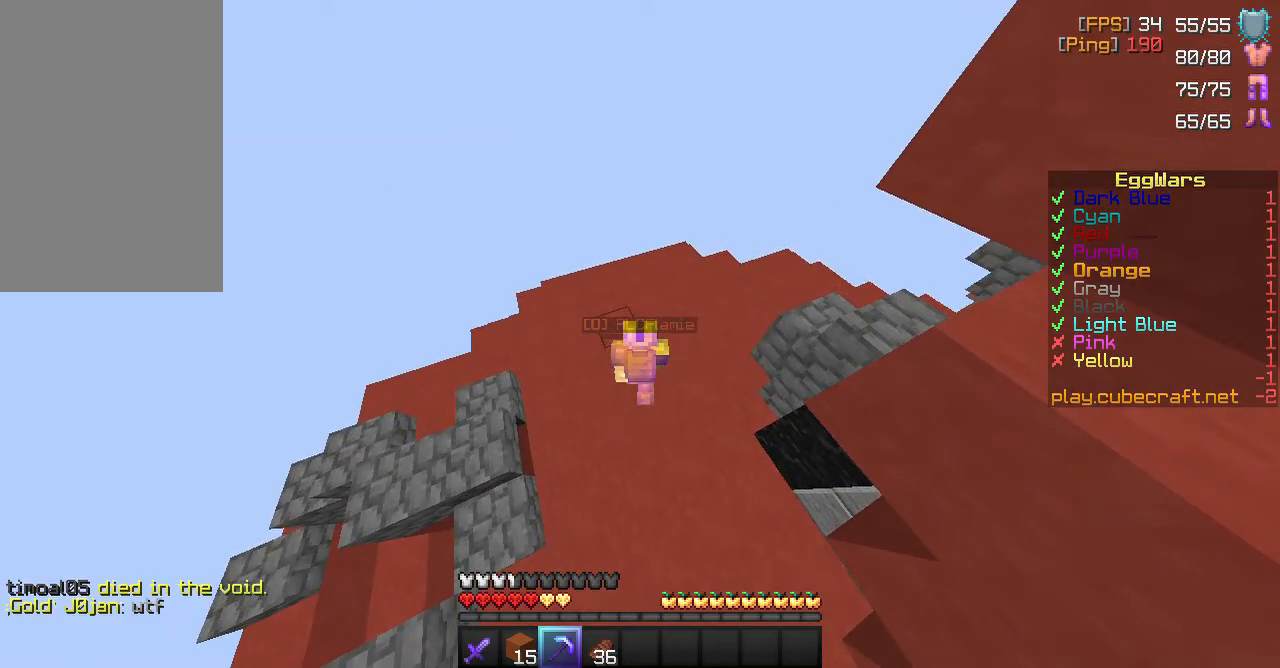
{"keys": ["w"], "mouse": [], "events": []}
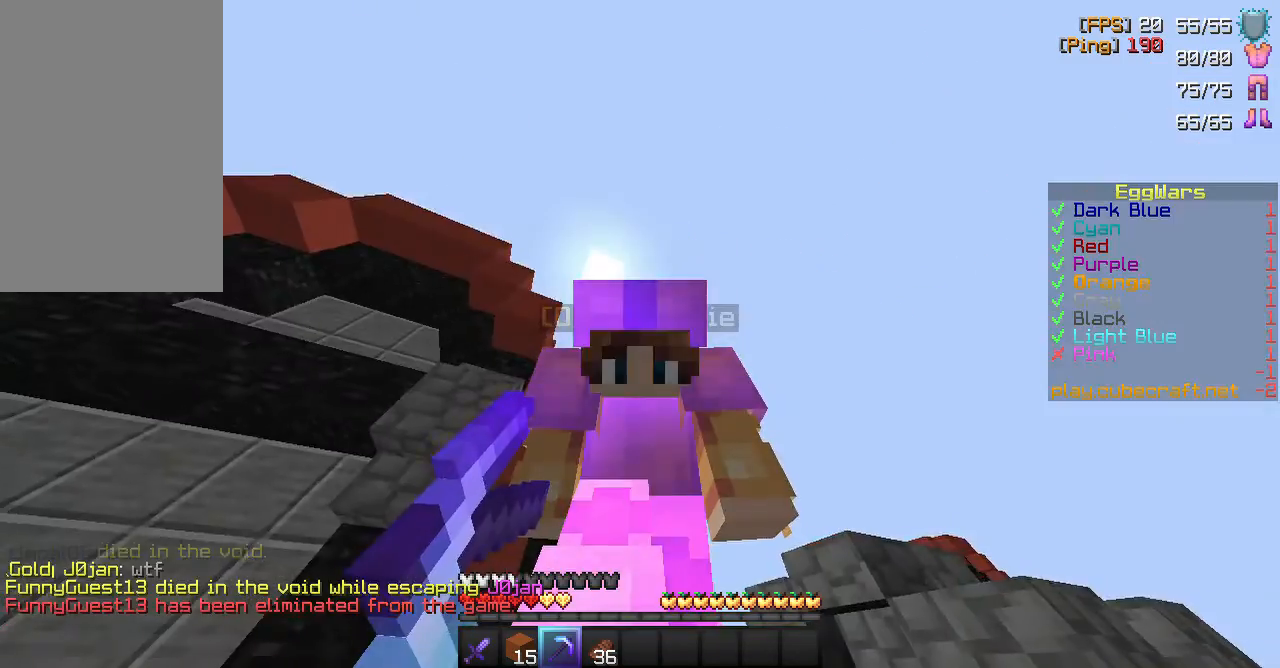
{"keys": ["w"], "mouse": [], "events": []}
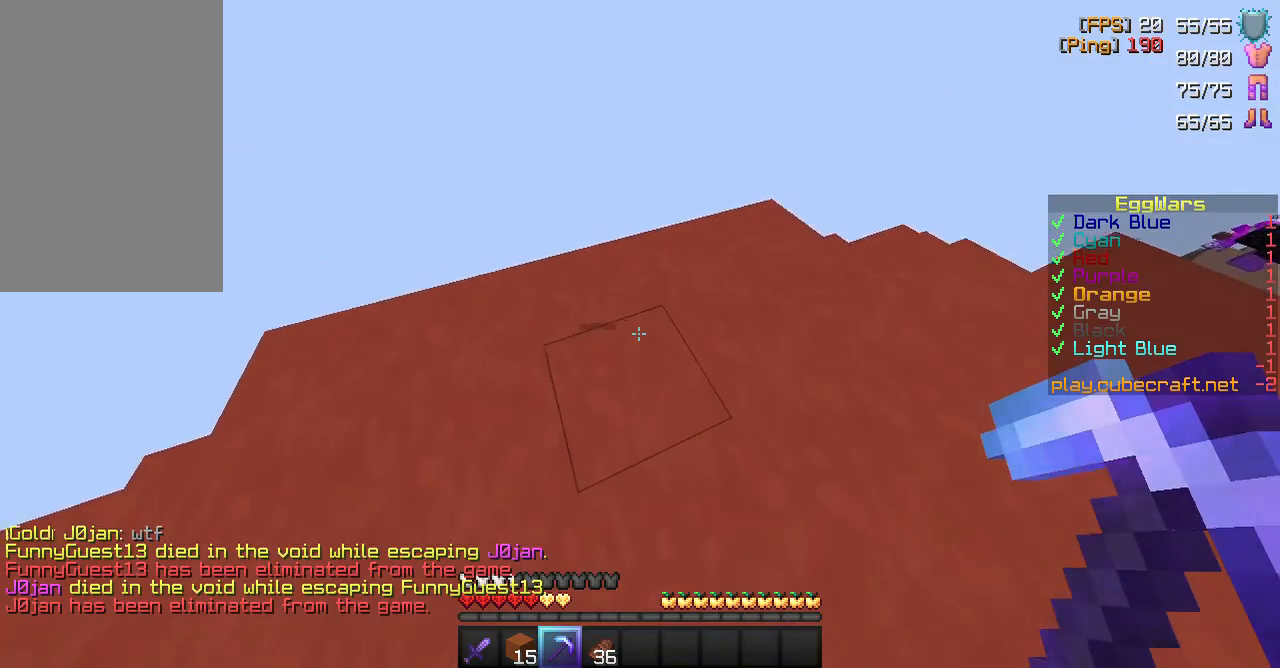
{"keys": [], "mouse": [], "events": [[233, "w", "up"]]}
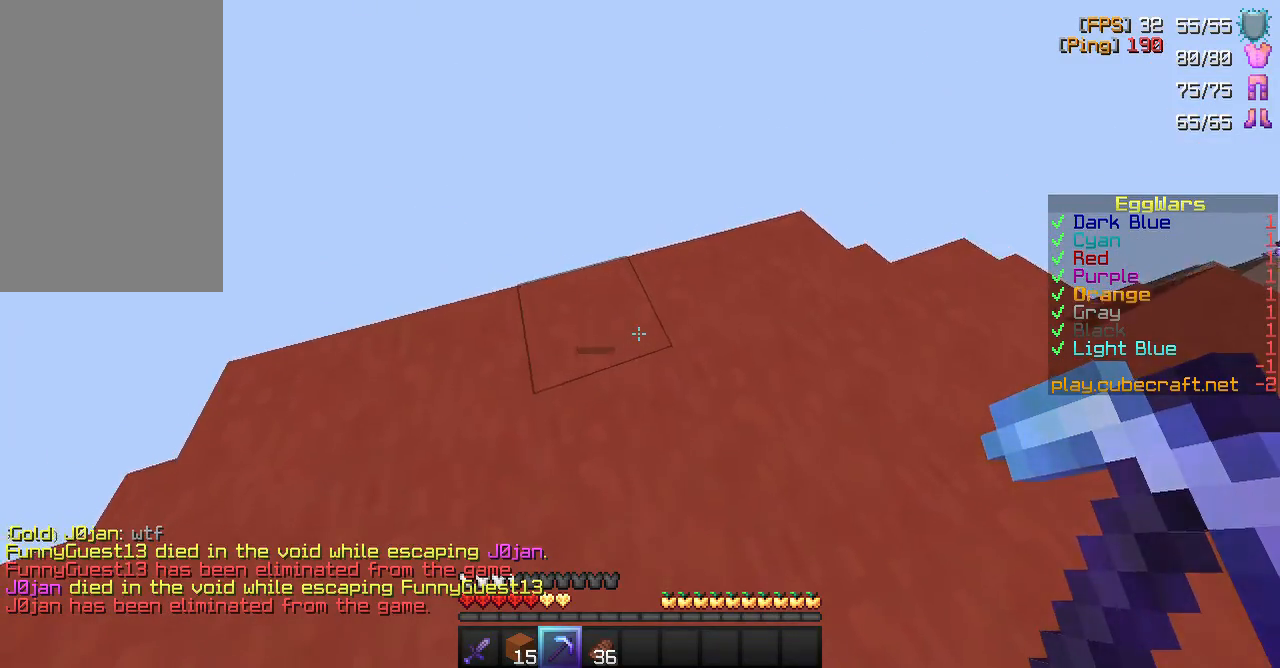
{"keys": ["w"], "mouse": [], "events": [[433, "w", "down"]]}
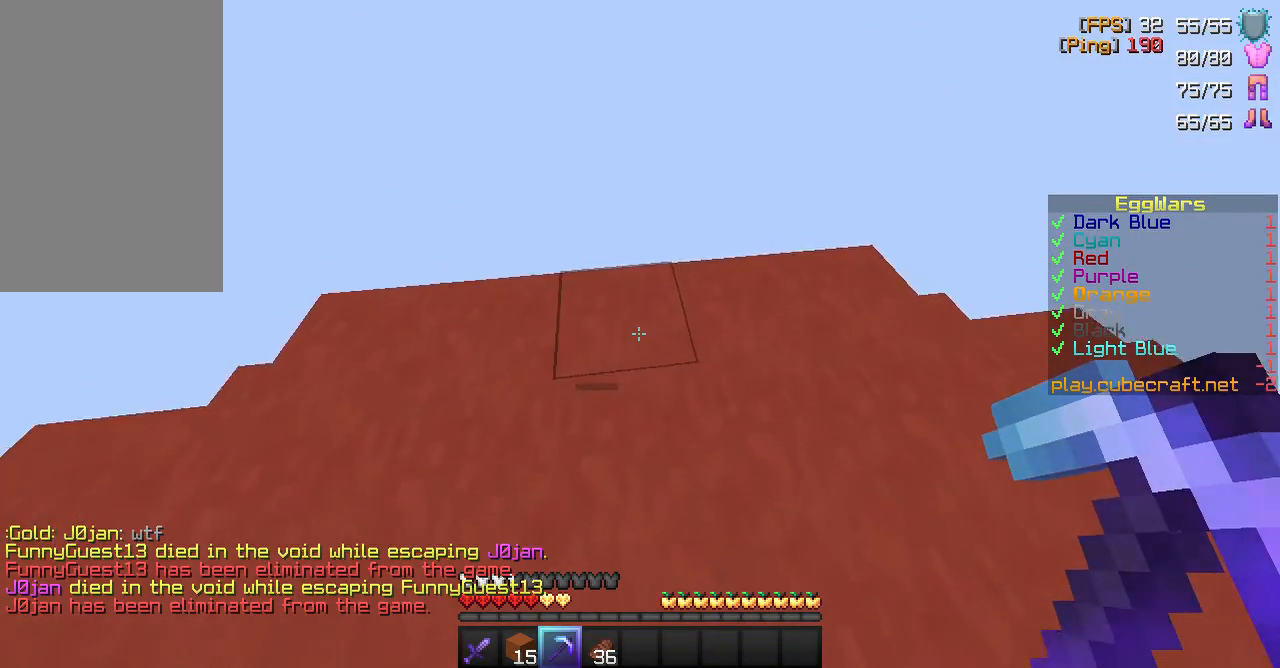
{"keys": [], "mouse": [], "events": [[350, "w", "up"]]}
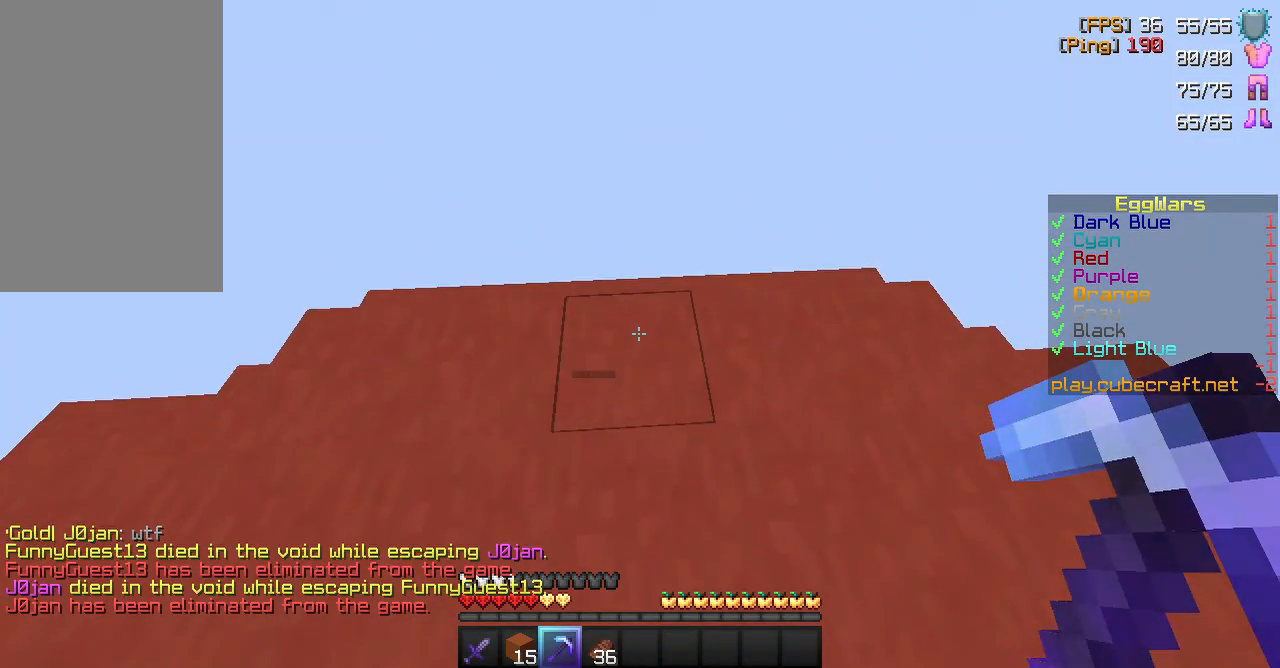
{"keys": [], "mouse": [], "events": []}
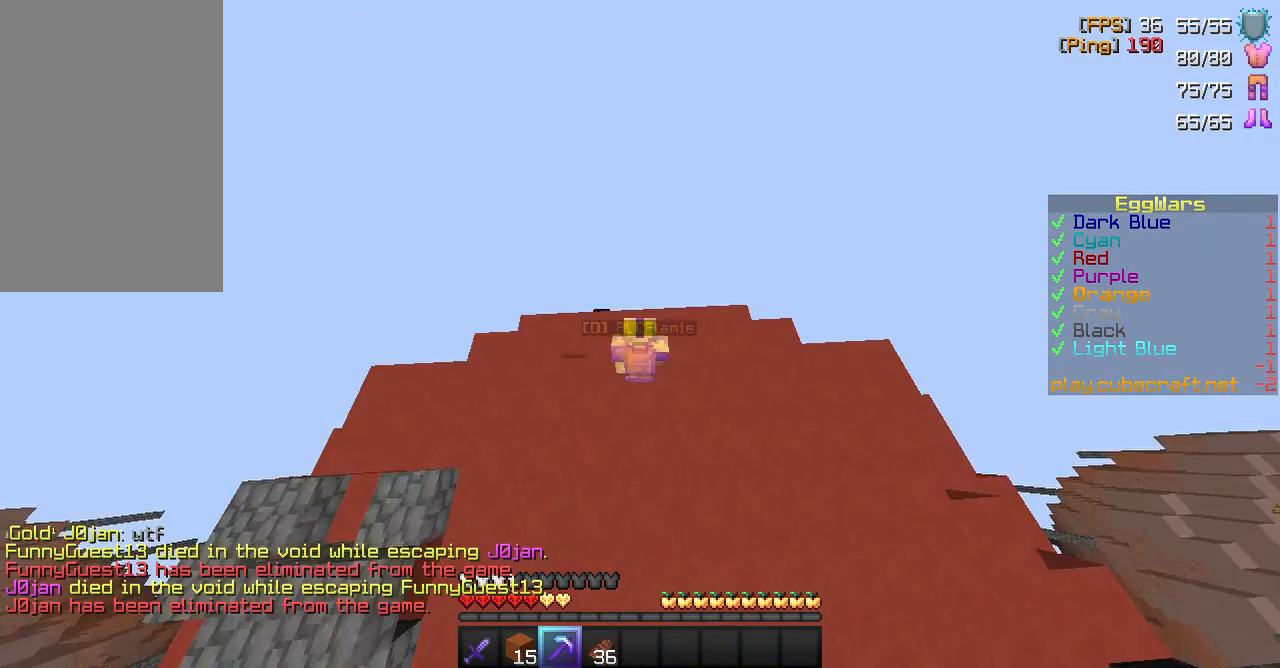
{"keys": [], "mouse": [], "events": []}
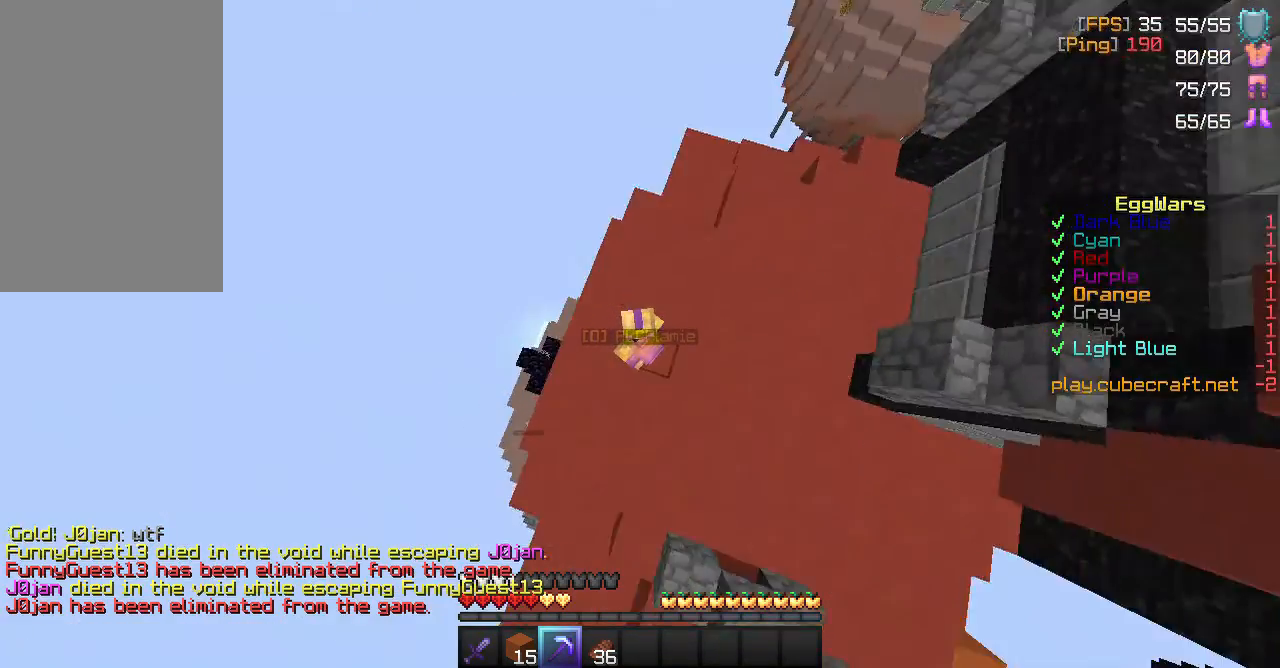
{"keys": [], "mouse": [], "events": []}
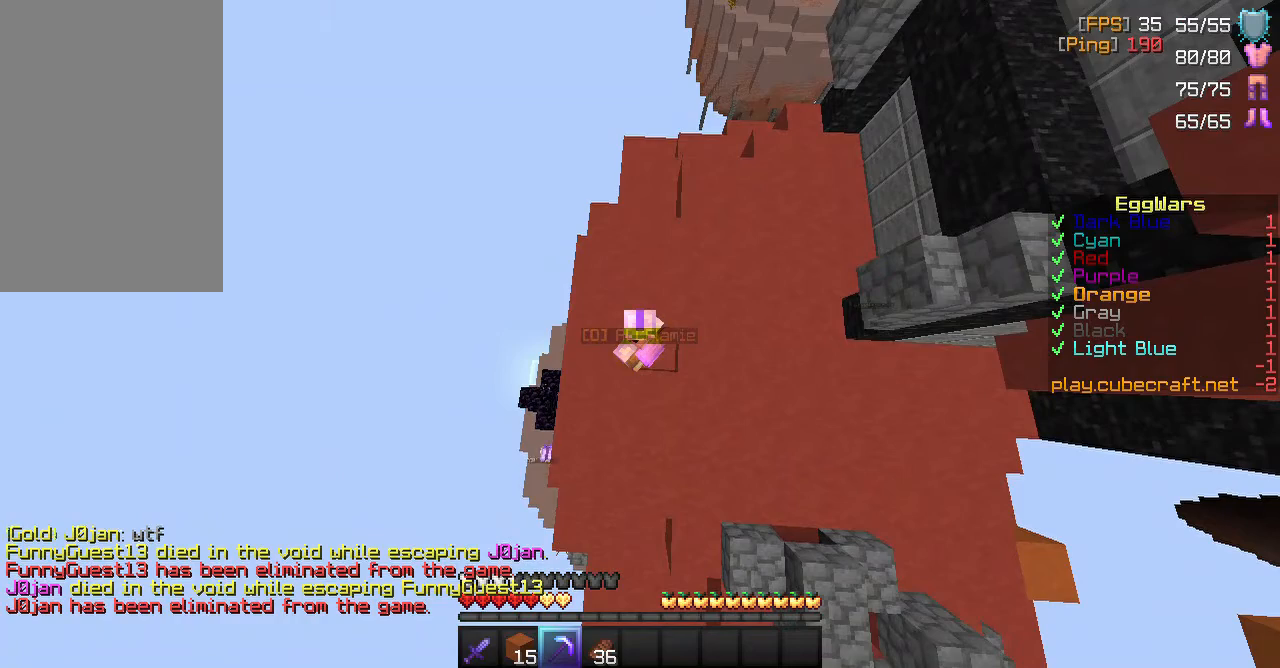
{"keys": [], "mouse": [], "events": []}
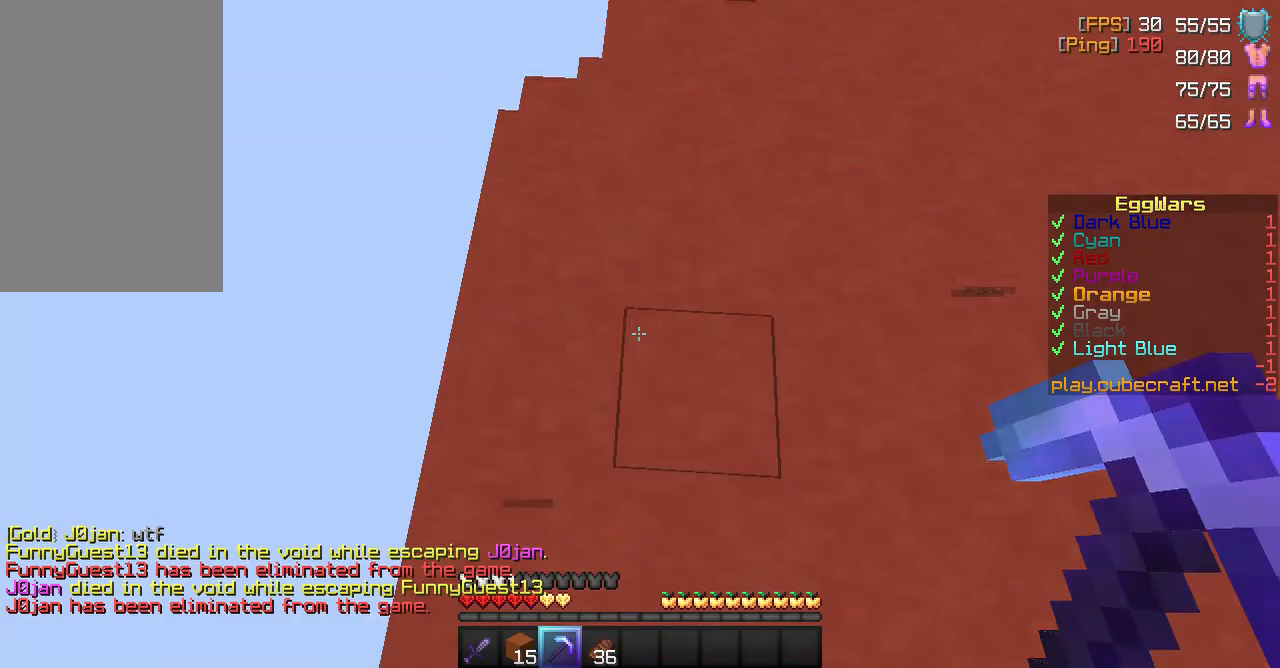
{"keys": [], "mouse": [], "events": []}
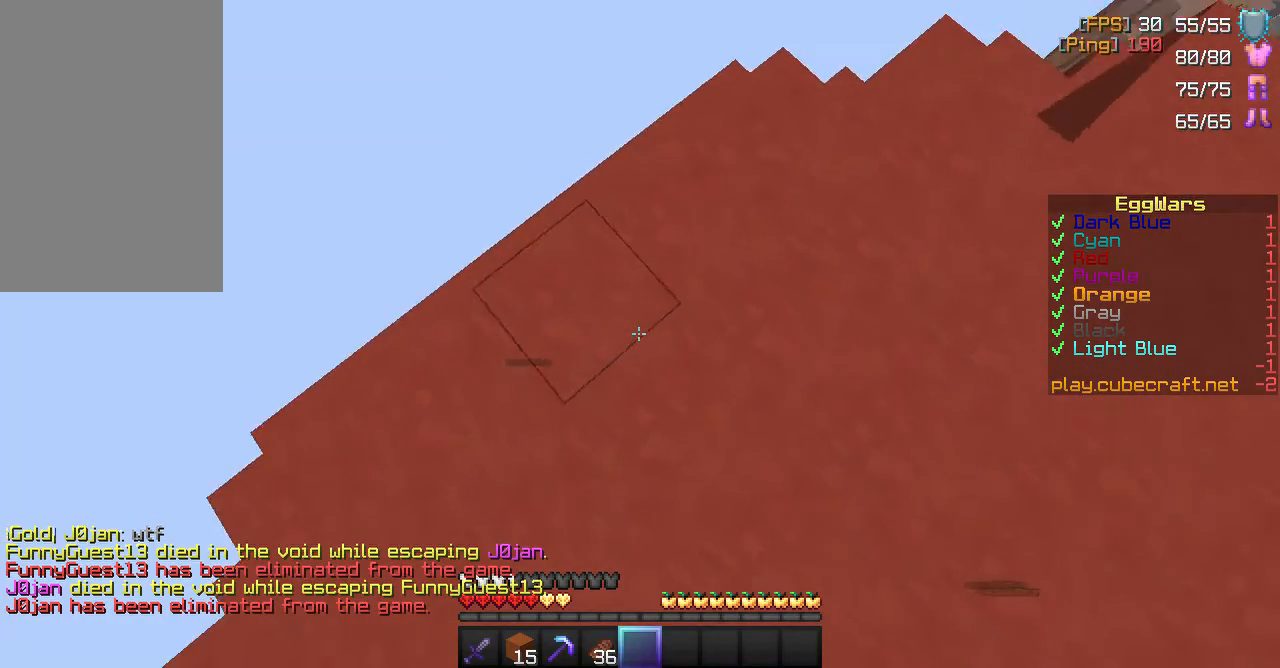
{"keys": [], "mouse": [], "events": [[267, "w", "down"], [433, "w", "up"]]}
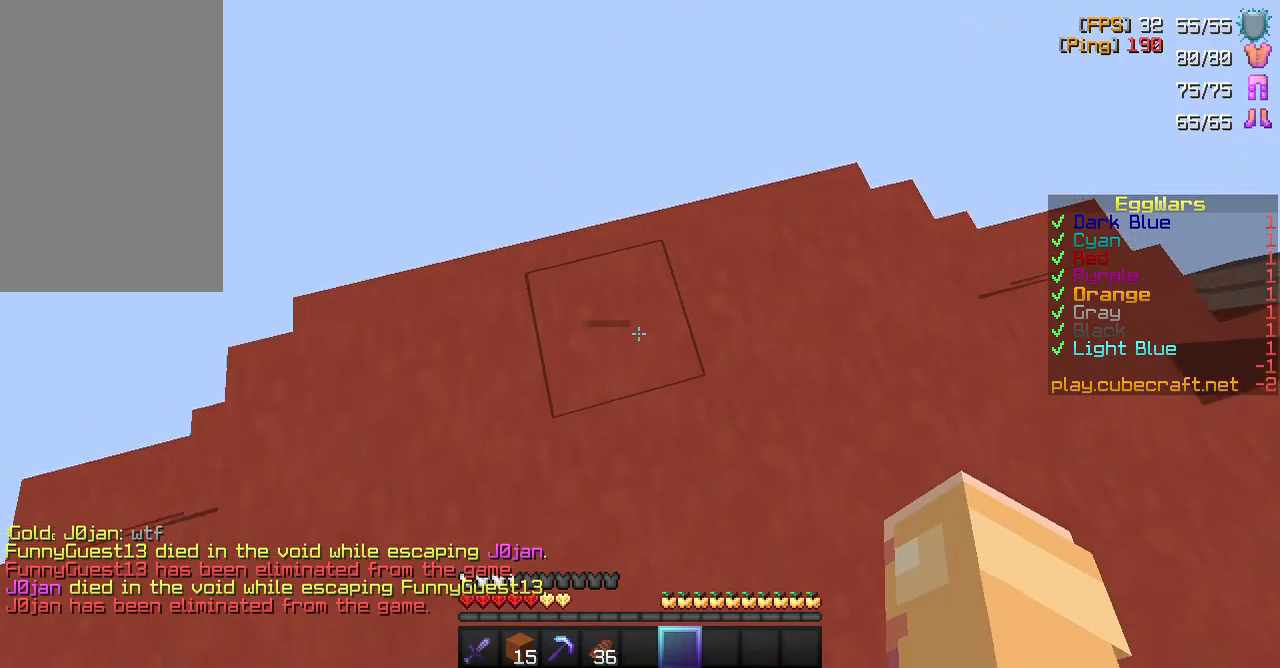
{"keys": ["w"], "mouse": [], "events": [[483, "w", "down"]]}
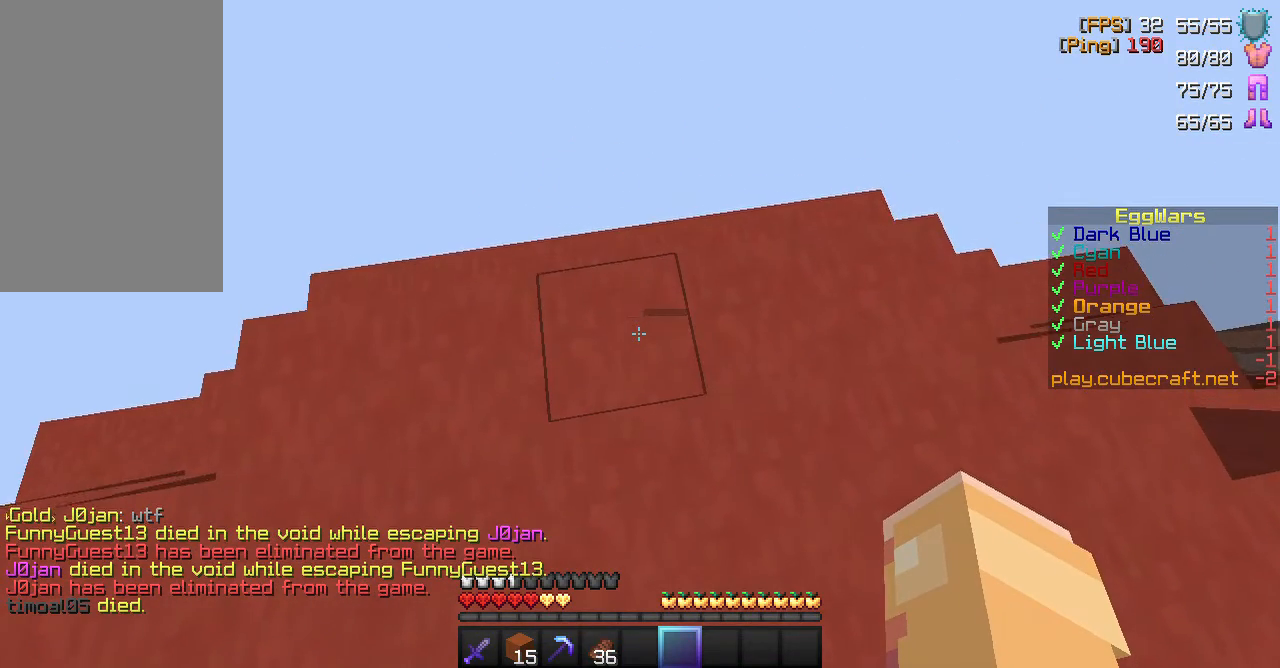
{"keys": ["w"], "mouse": [], "events": [[467, "w", "up"], [500, "w", "down"]]}
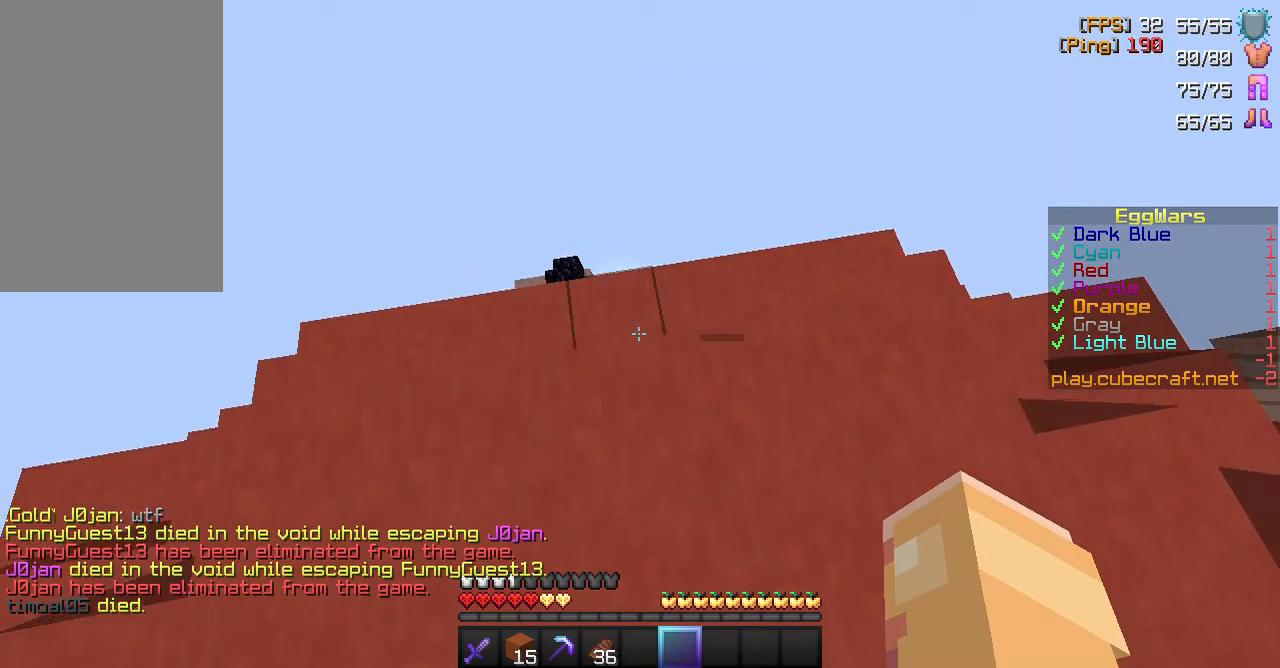
{"keys": ["d"], "mouse": [], "events": [[133, "w", "up"], [300, "d", "down"]]}
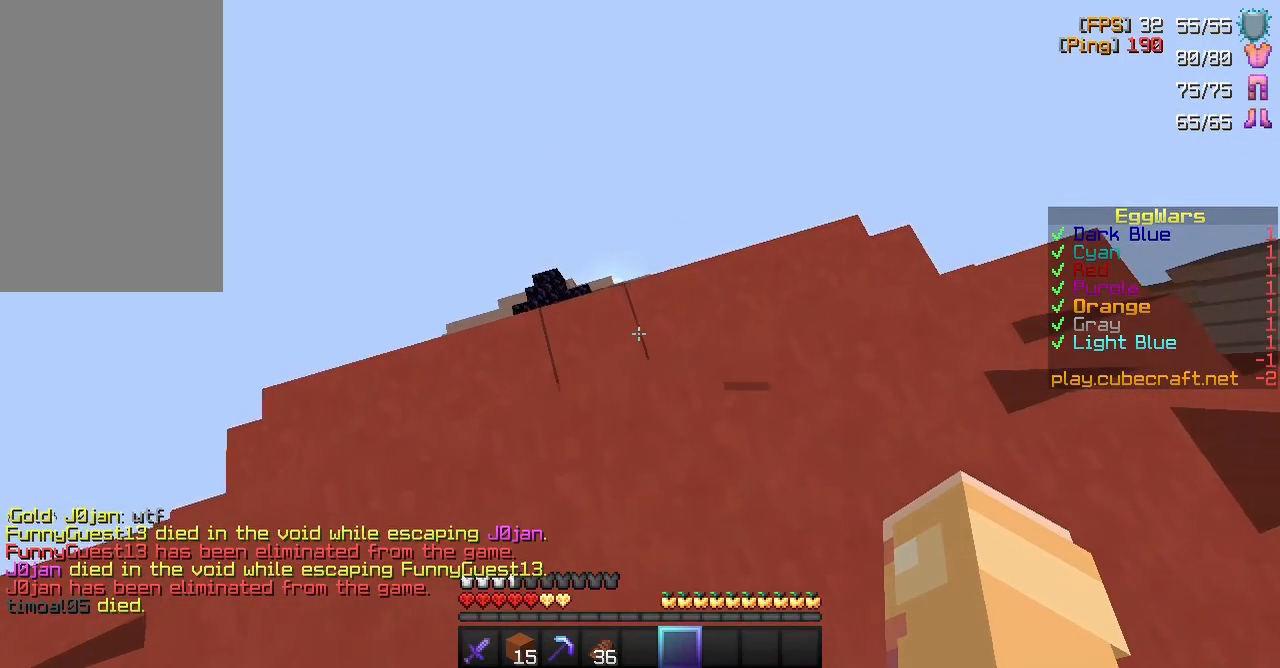
{"keys": ["d", "w"], "mouse": [], "events": [[433, "w", "down"]]}